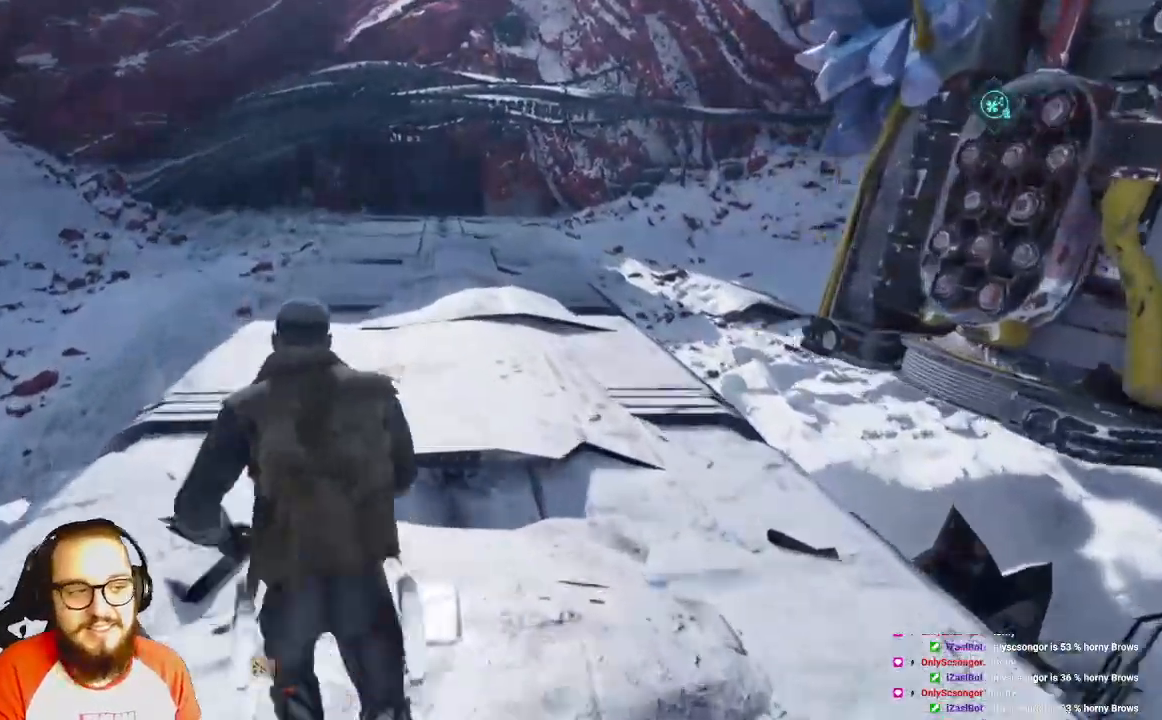
Gameplay with a controller (Xbox layout); each line is a JSON object with the inputs held at the frame after it (dt_ms = milliseconds from this image to that frame). "events" lists button and stick changes between this image and that frame as [ms after this image, input, new state], when the widget could be followed in between.
{"dt_ms": 500, "buttons": [], "left_stick": "up", "right_stick": "center", "events": []}
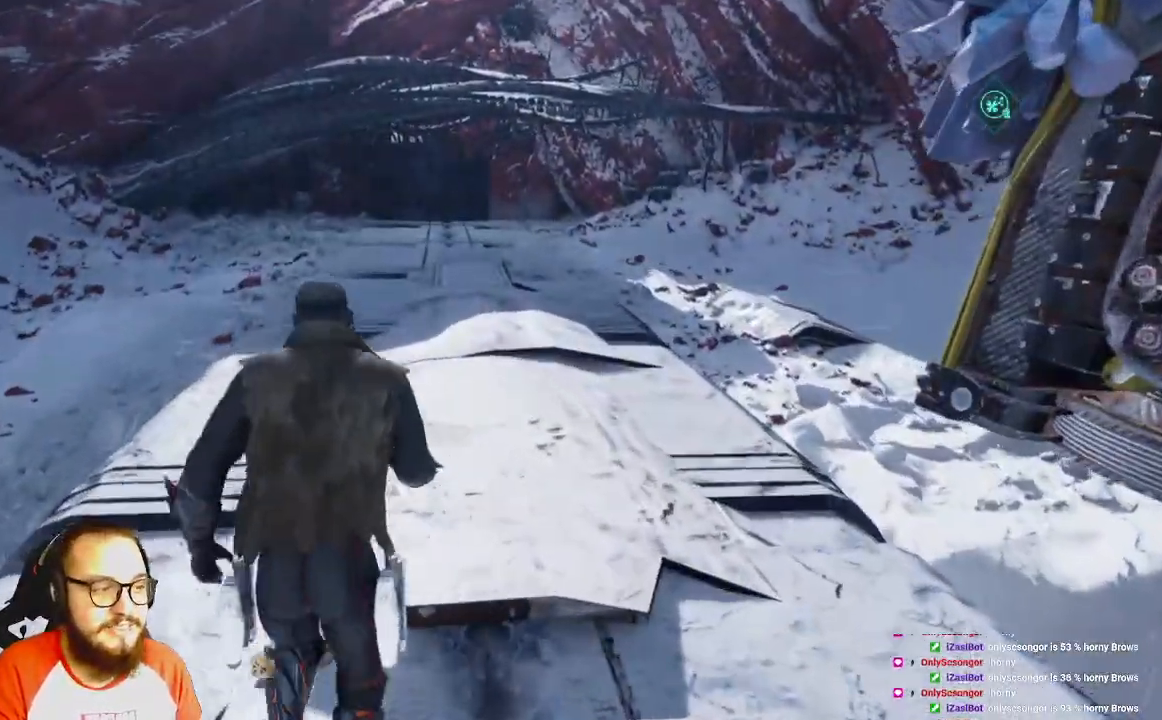
{"dt_ms": 500, "buttons": [], "left_stick": "up", "right_stick": "right", "events": [[83, "right_stick", "right"]]}
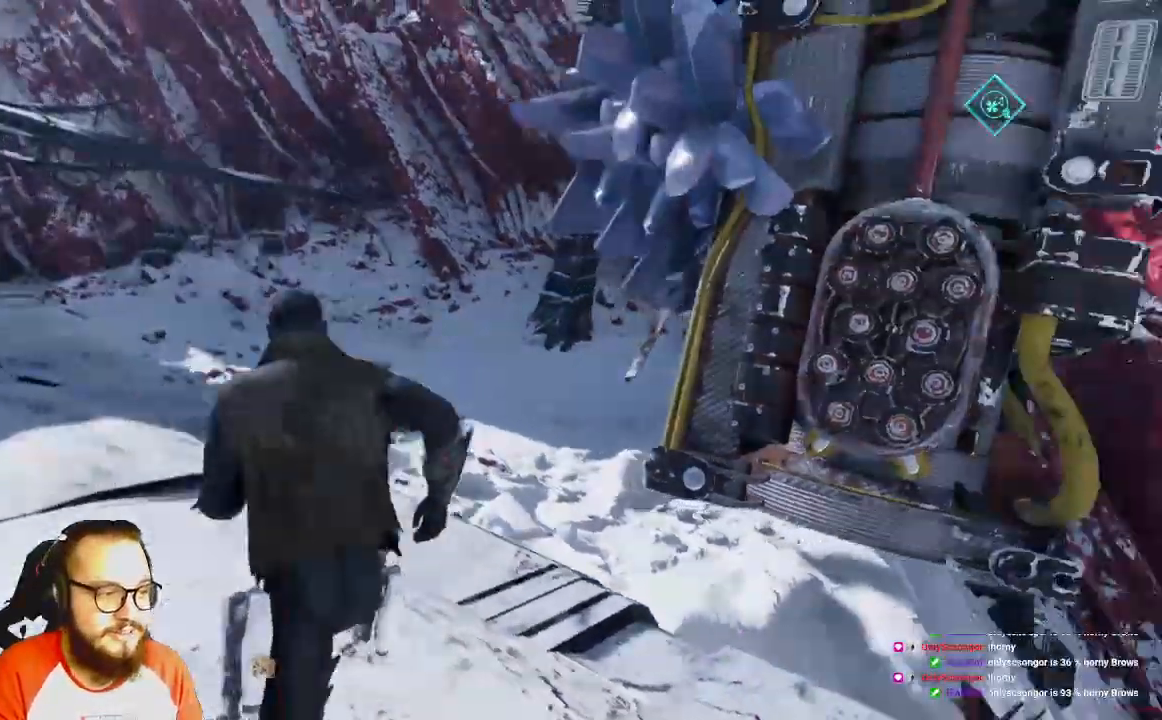
{"dt_ms": 1000, "buttons": ["R1"], "left_stick": "center", "right_stick": "center"}
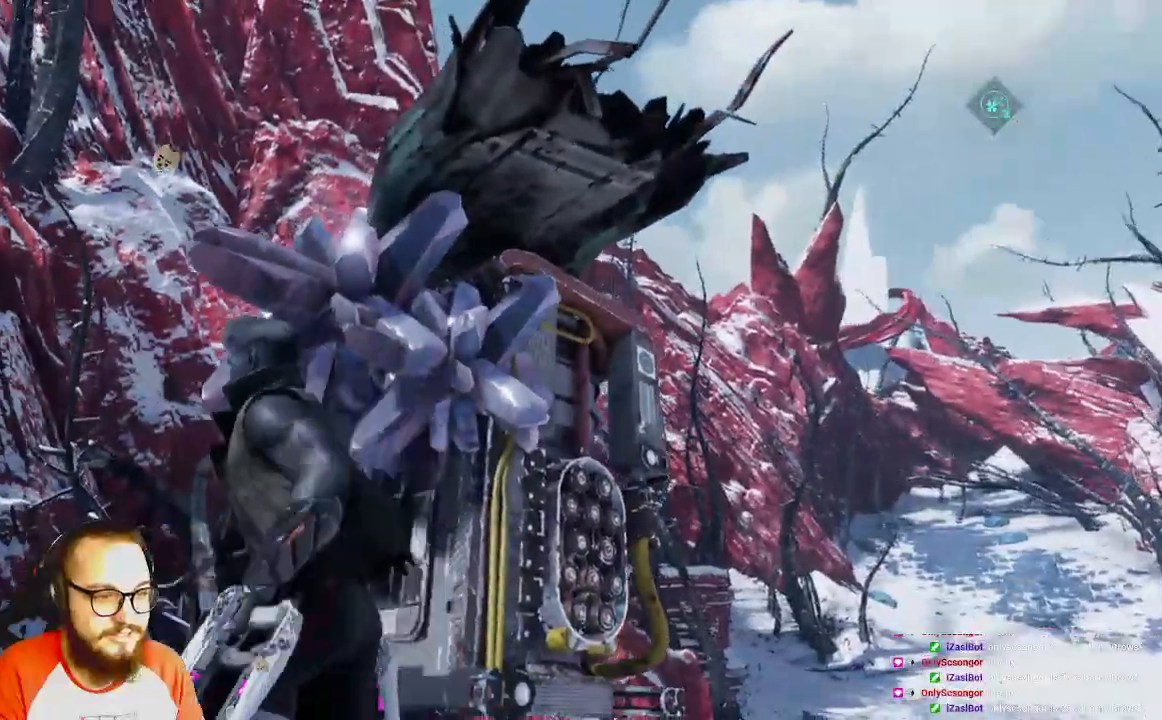
{"dt_ms": 500, "buttons": ["R1"], "left_stick": "up", "right_stick": "center", "events": [[217, "left_stick", "up"]]}
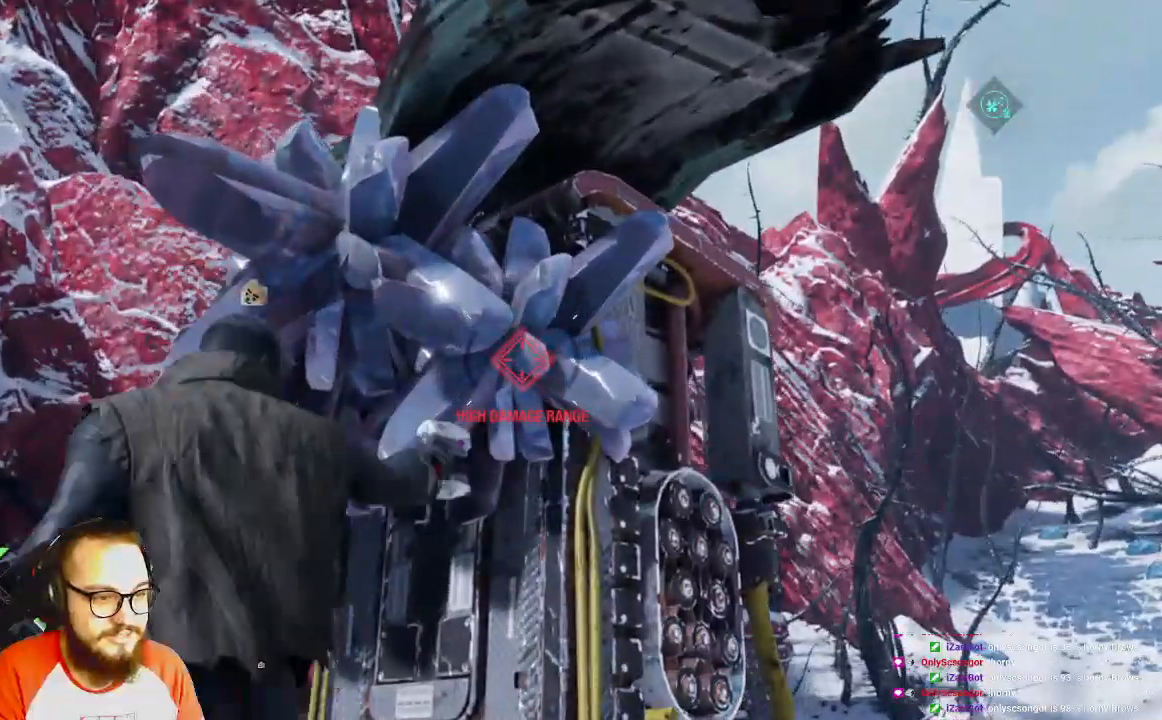
{"dt_ms": 500, "buttons": [], "left_stick": "center", "right_stick": "center", "events": [[50, "left_stick", "down"], [500, "R1", "up"], [500, "left_stick", "center"]]}
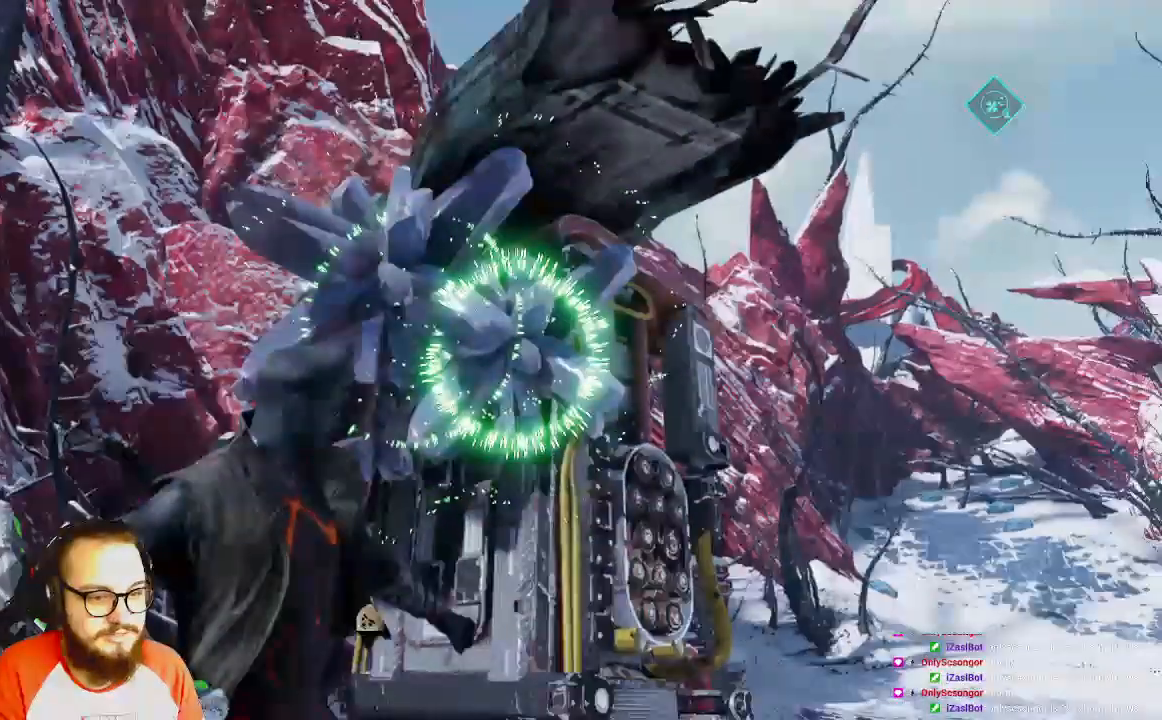
{"dt_ms": 500, "buttons": ["R1"], "left_stick": "center", "right_stick": "center", "events": [[100, "DPAD_DOWN", "down"], [250, "DPAD_DOWN", "up"], [467, "R1", "down"]]}
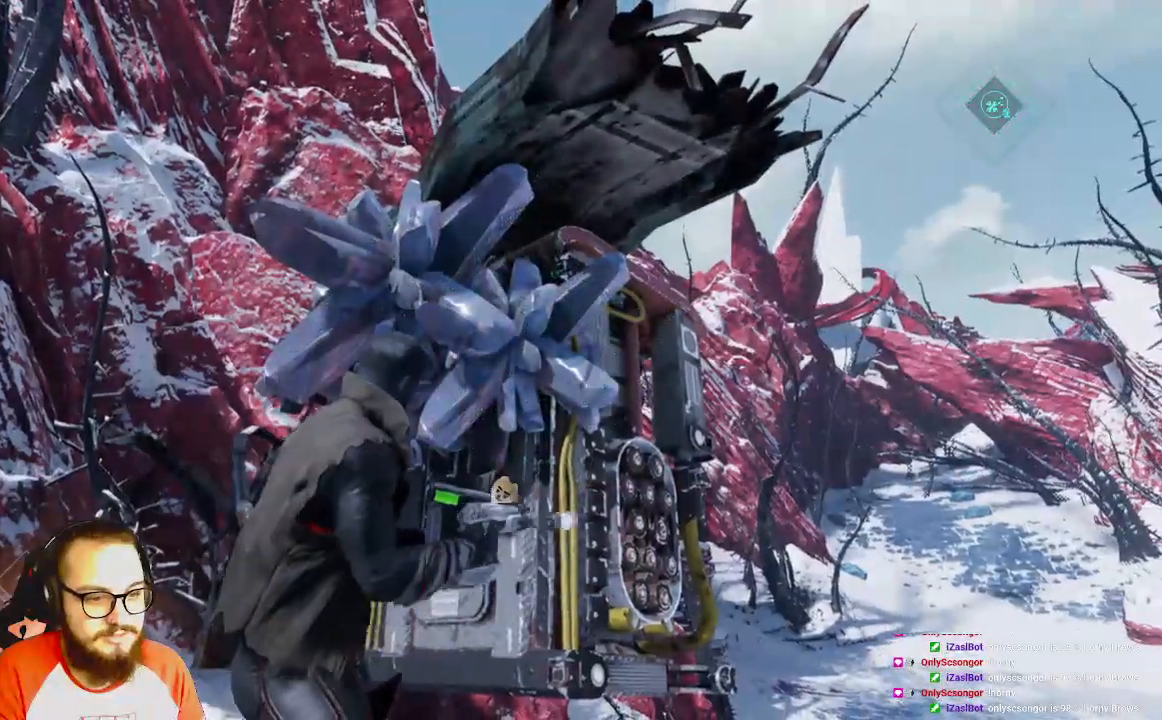
{"dt_ms": 500, "buttons": ["R1"], "left_stick": "down", "right_stick": "center", "events": [[50, "left_stick", "up"], [167, "left_stick", "center"], [317, "left_stick", "down"]]}
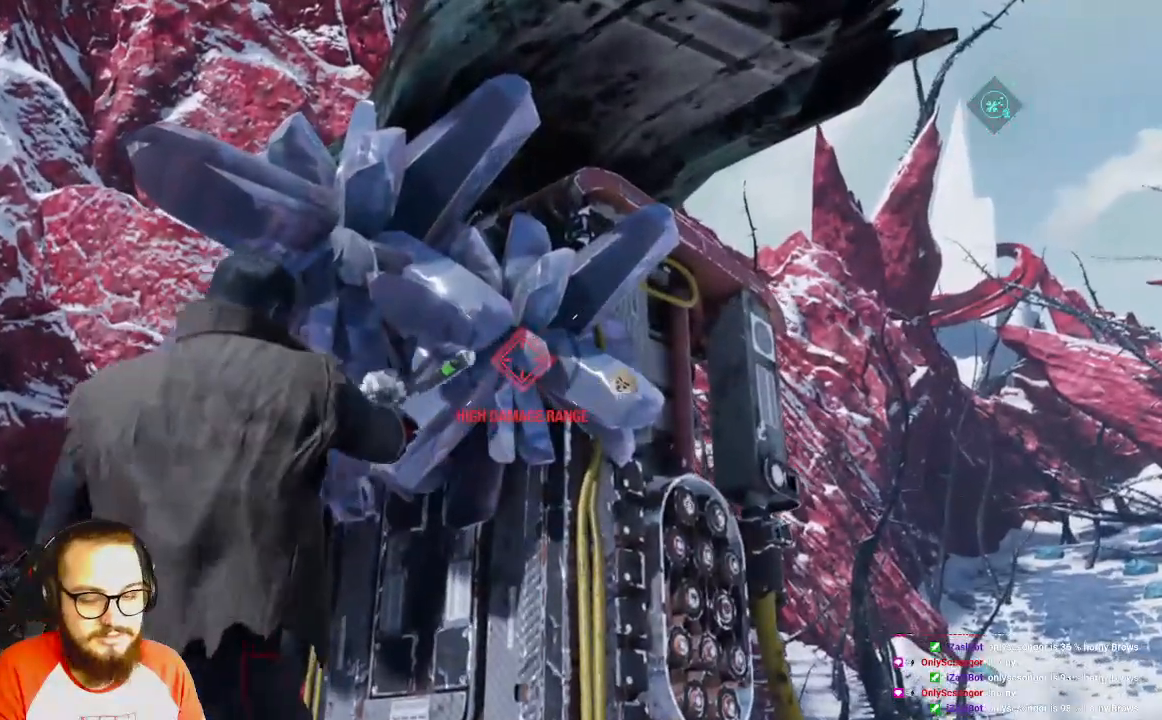
{"dt_ms": 500, "buttons": ["R1"], "left_stick": "center", "right_stick": "center", "events": [[117, "left_stick", "down-left"], [450, "left_stick", "center"]]}
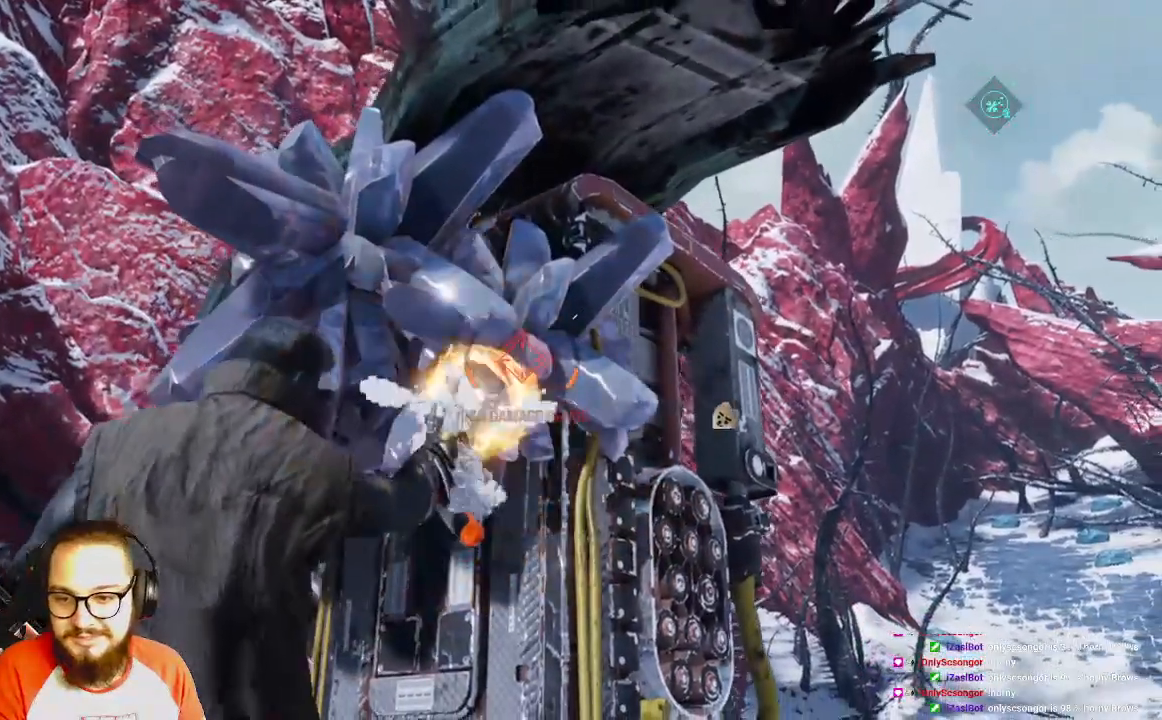
{"dt_ms": 500, "buttons": ["R1"], "left_stick": "center", "right_stick": "center", "events": []}
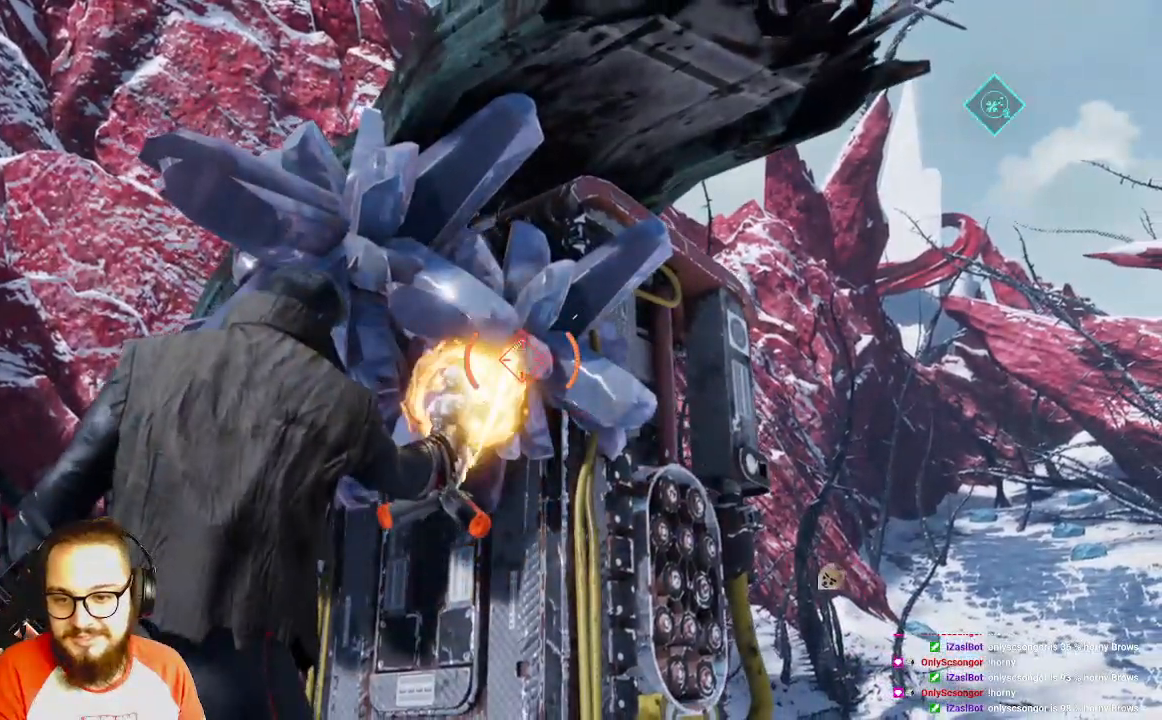
{"dt_ms": 500, "buttons": ["R1"], "left_stick": "center", "right_stick": "center", "events": []}
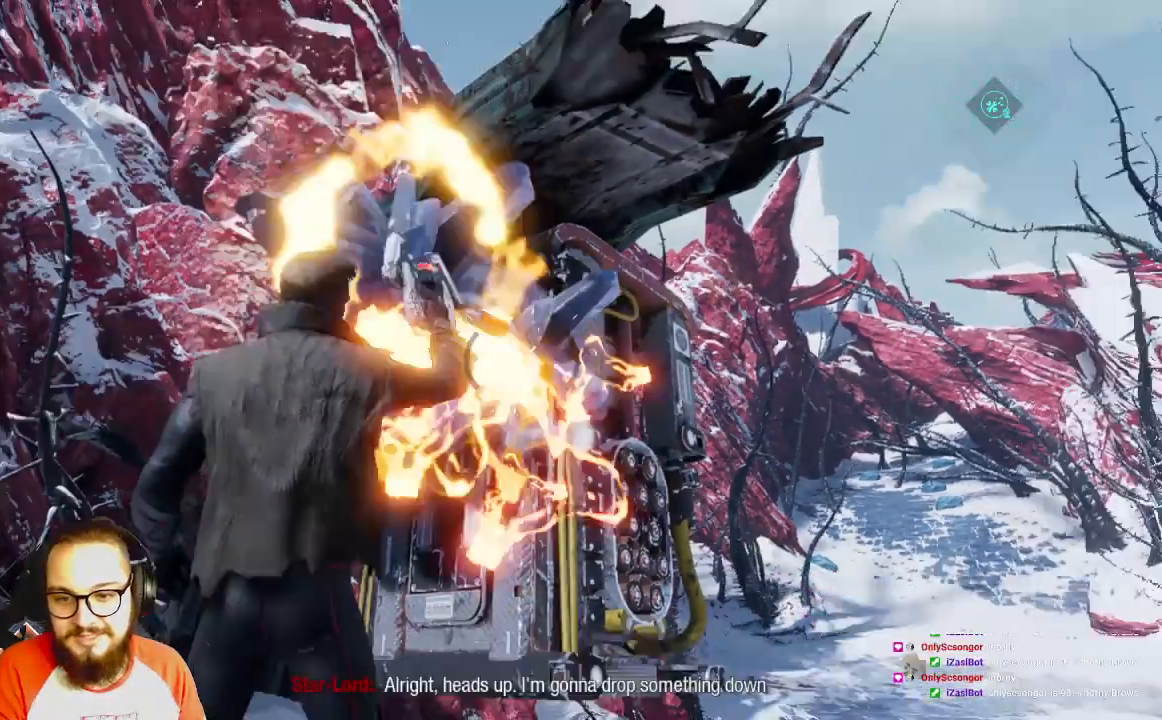
{"dt_ms": 500, "buttons": ["R1"], "left_stick": "center", "right_stick": "center", "events": []}
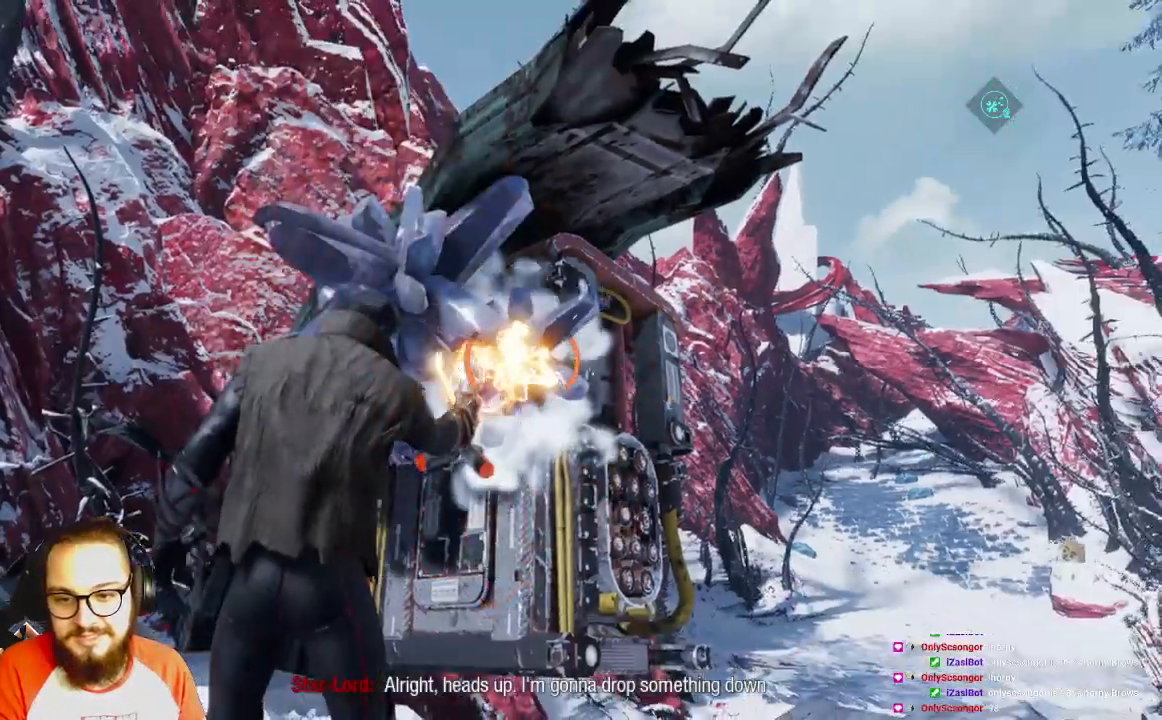
{"dt_ms": 500, "buttons": ["R1"], "left_stick": "center", "right_stick": "center", "events": [[333, "right_stick", "left"], [450, "right_stick", "center"]]}
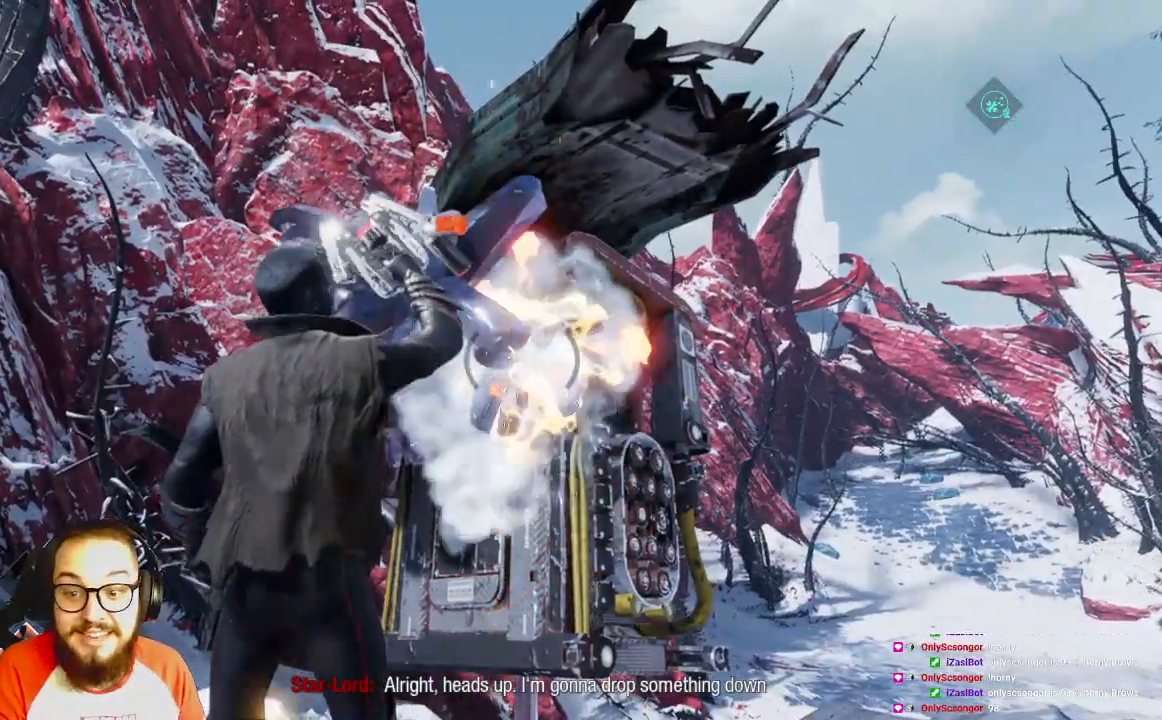
{"dt_ms": 500, "buttons": ["R1"], "left_stick": "center", "right_stick": "center", "events": [[67, "R1", "up"], [150, "R1", "down"]]}
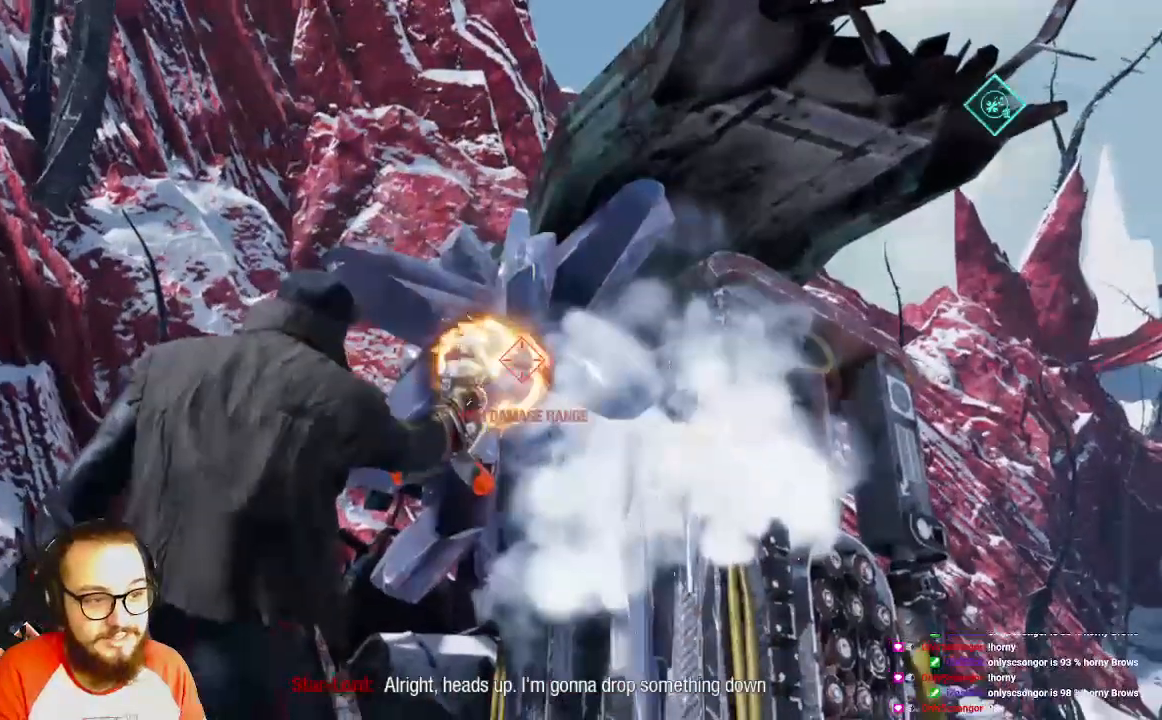
{"dt_ms": 500, "buttons": ["R1"], "left_stick": "center", "right_stick": "center", "events": []}
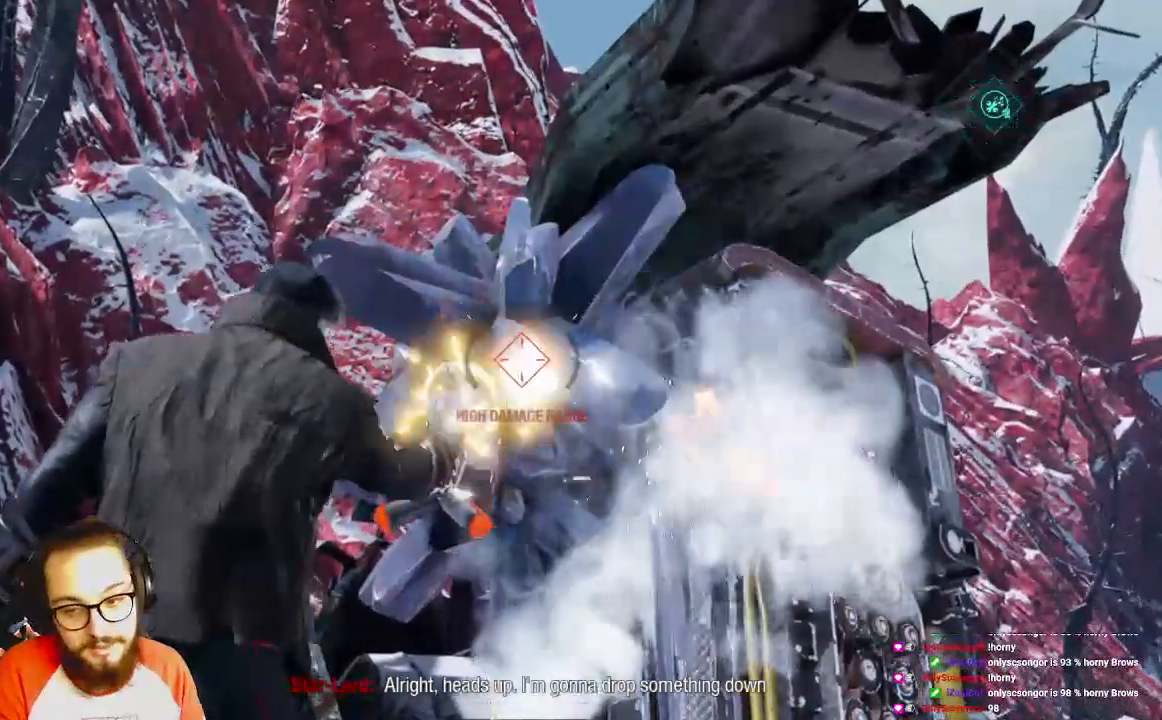
{"dt_ms": 500, "buttons": ["R1"], "left_stick": "center", "right_stick": "center", "events": []}
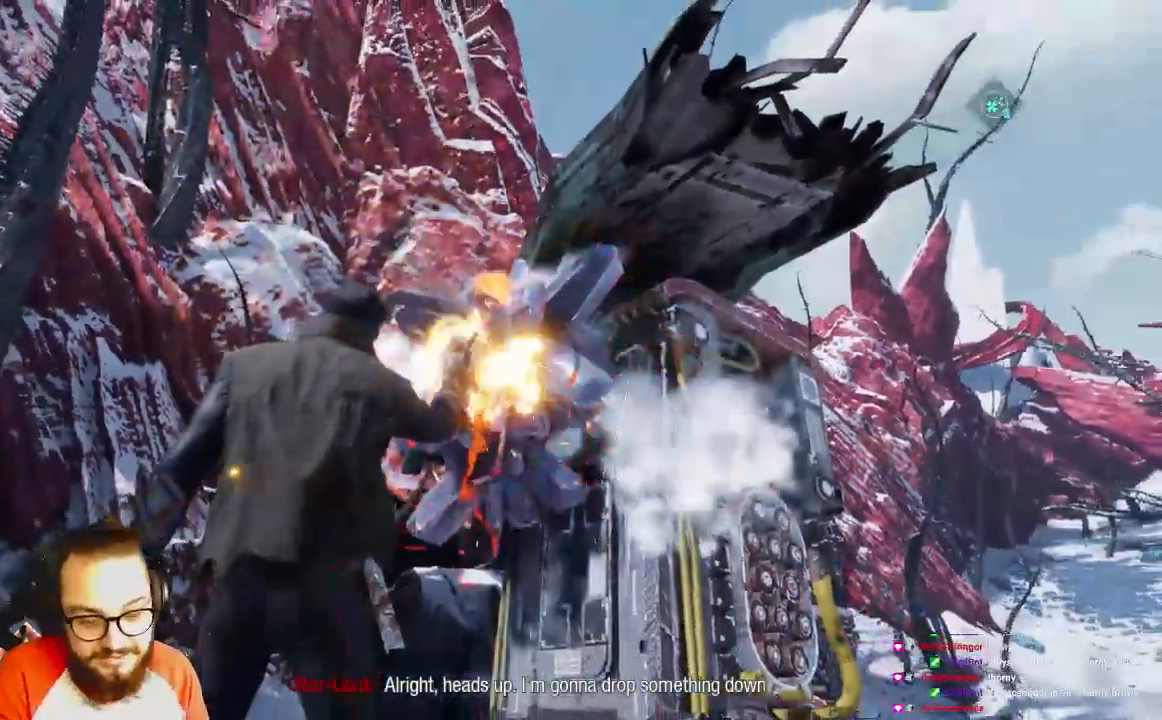
{"dt_ms": 500, "buttons": ["R1"], "left_stick": "center", "right_stick": "center", "events": []}
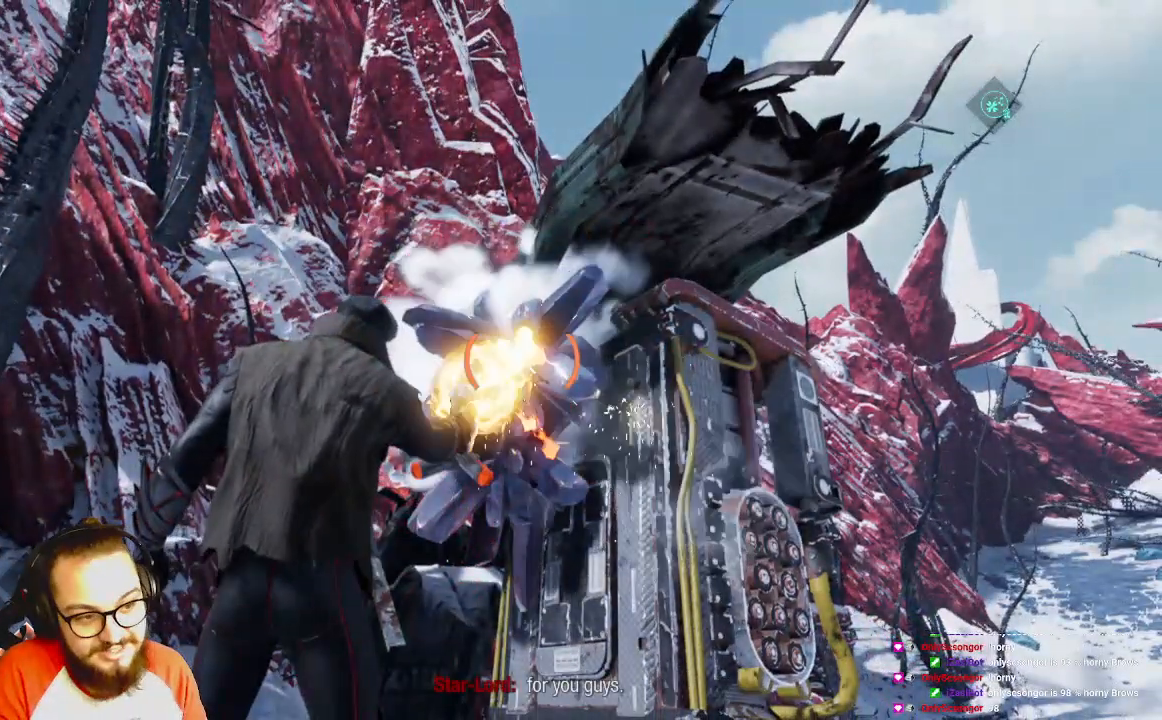
{"dt_ms": 500, "buttons": ["R1"], "left_stick": "center", "right_stick": "center", "events": []}
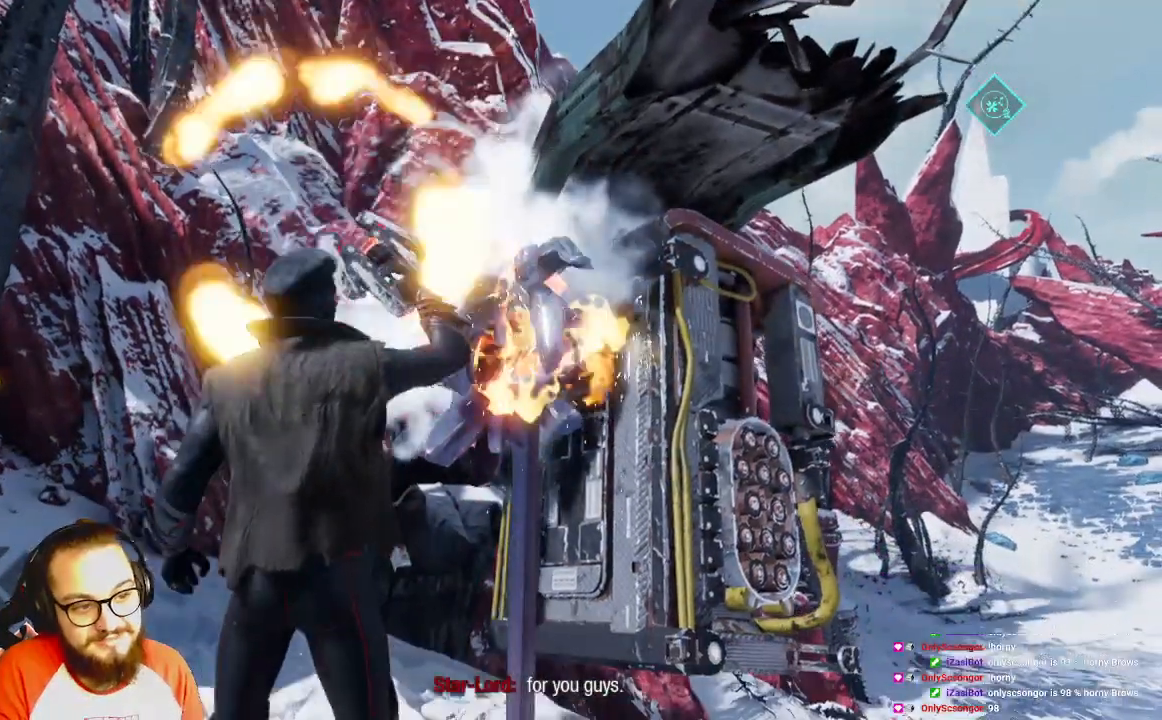
{"dt_ms": 500, "buttons": [], "left_stick": "center", "right_stick": "center", "events": [[367, "R1", "up"]]}
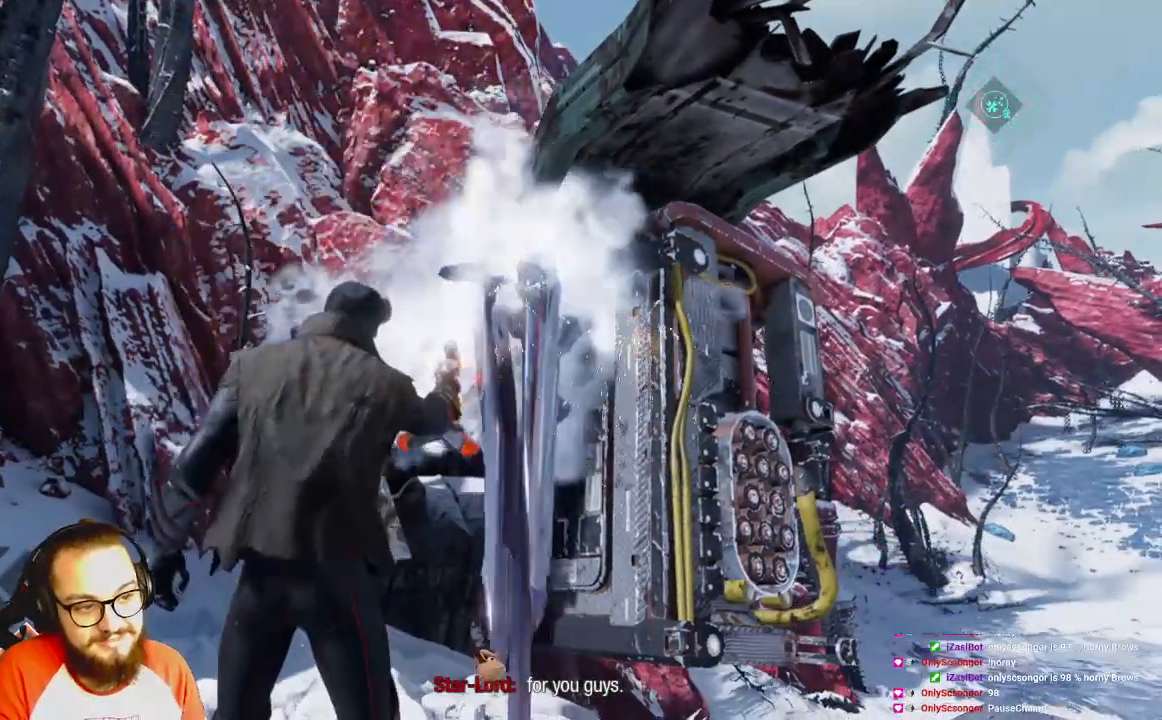
{"dt_ms": 500, "buttons": [], "left_stick": "center", "right_stick": "left", "events": [[83, "left_stick", "left"], [367, "right_stick", "left"], [500, "left_stick", "center"]]}
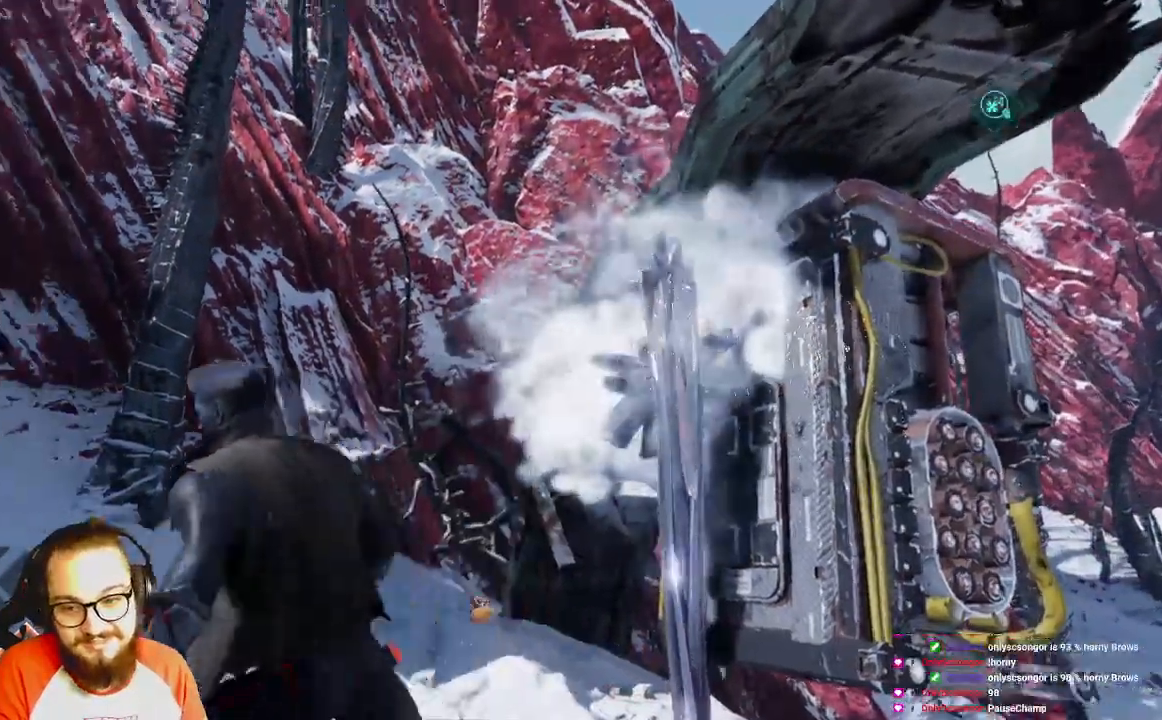
{"dt_ms": 500, "buttons": [], "left_stick": "center", "right_stick": "left", "events": []}
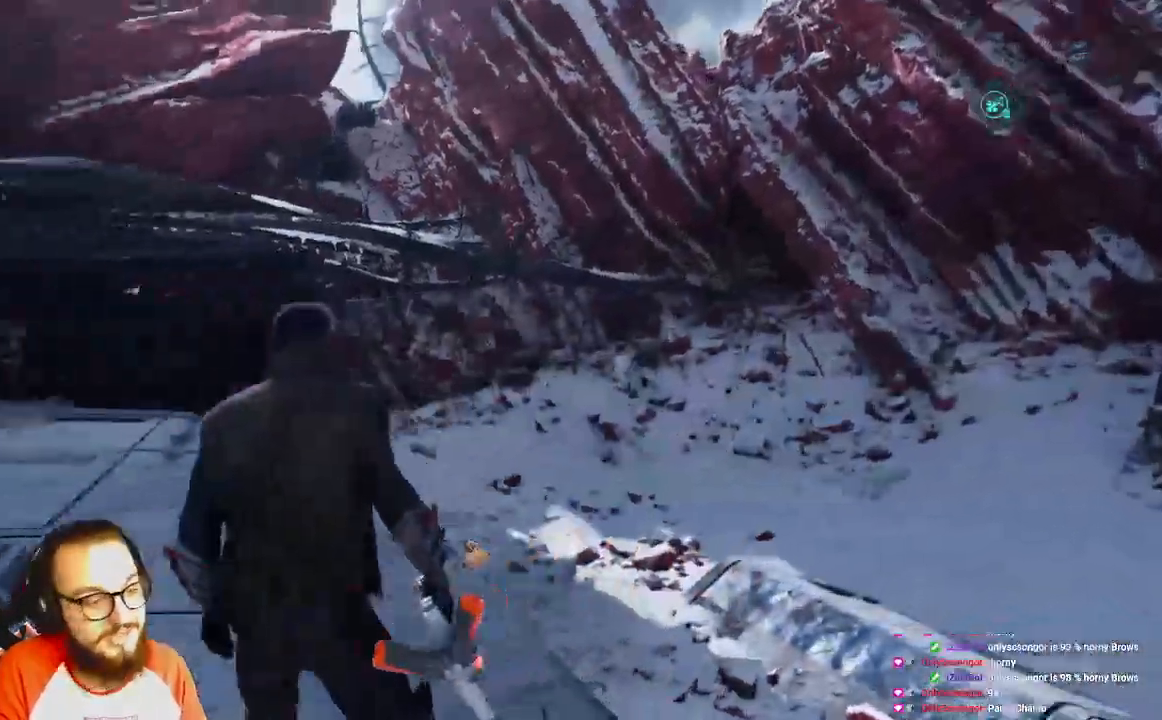
{"dt_ms": 500, "buttons": [], "left_stick": "up", "right_stick": "center", "events": [[117, "left_stick", "up"], [117, "right_stick", "center"]]}
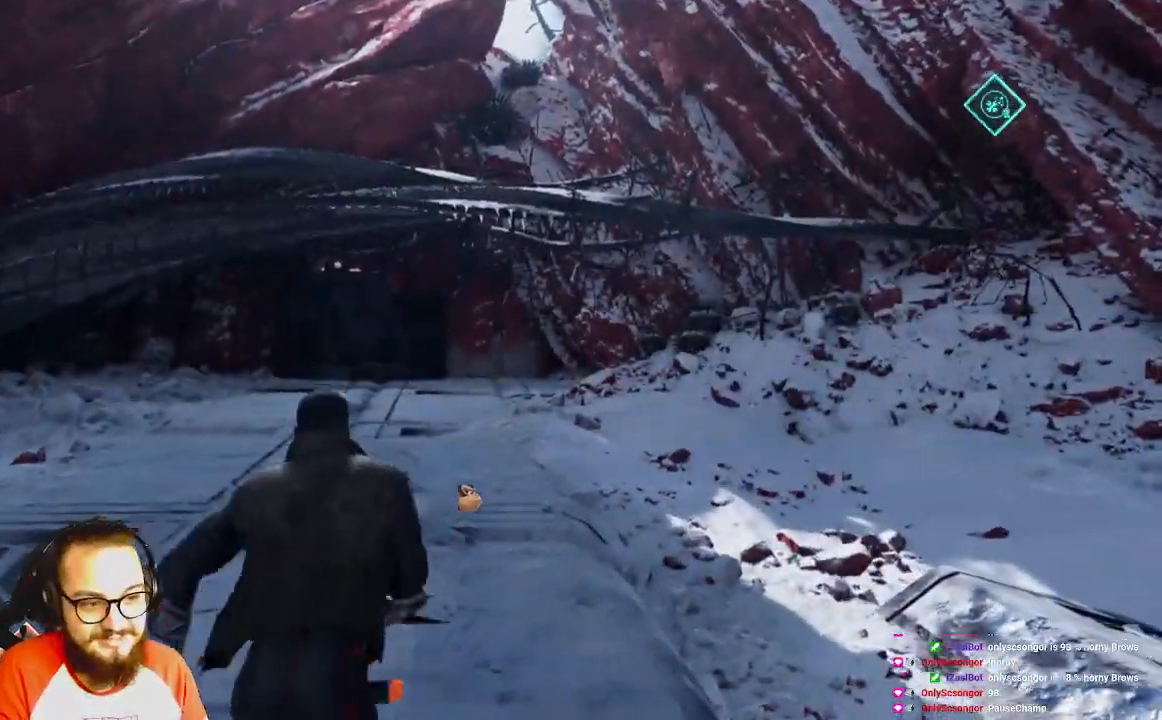
{"dt_ms": 500, "buttons": [], "left_stick": "up", "right_stick": "center", "events": [[67, "right_stick", "left"], [233, "right_stick", "center"], [400, "B", "down"], [500, "B", "up"]]}
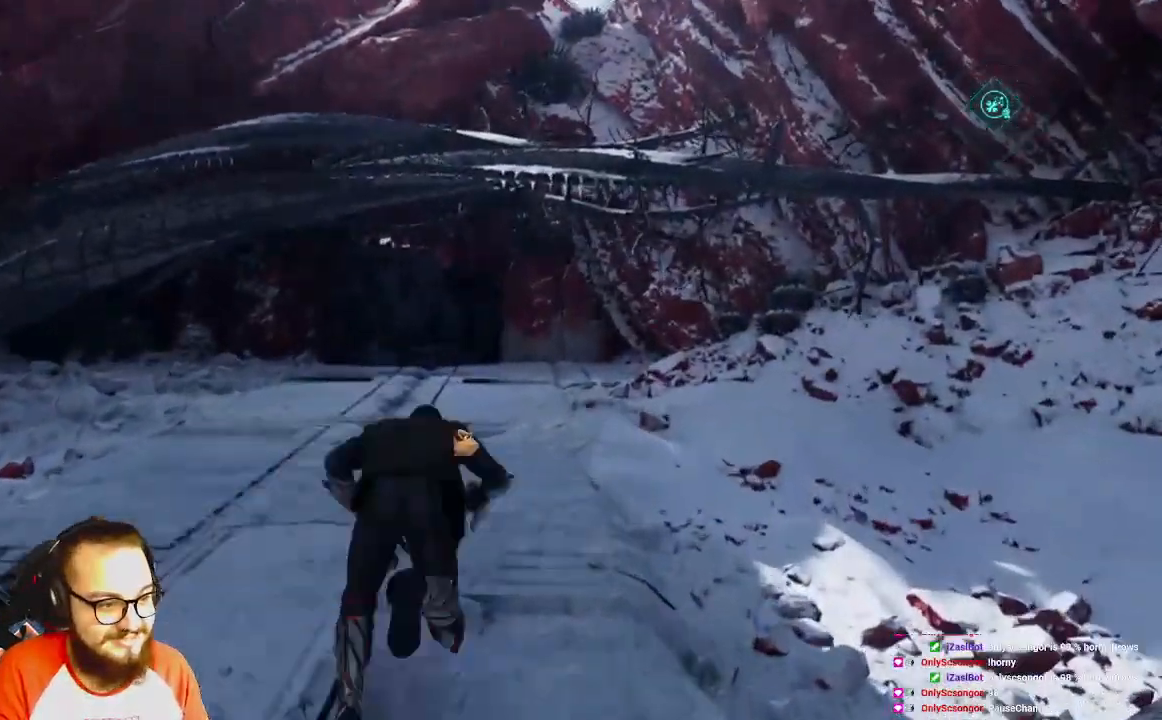
{"dt_ms": 500, "buttons": [], "left_stick": "center", "right_stick": "right", "events": [[200, "left_stick", "center"], [300, "right_stick", "right"]]}
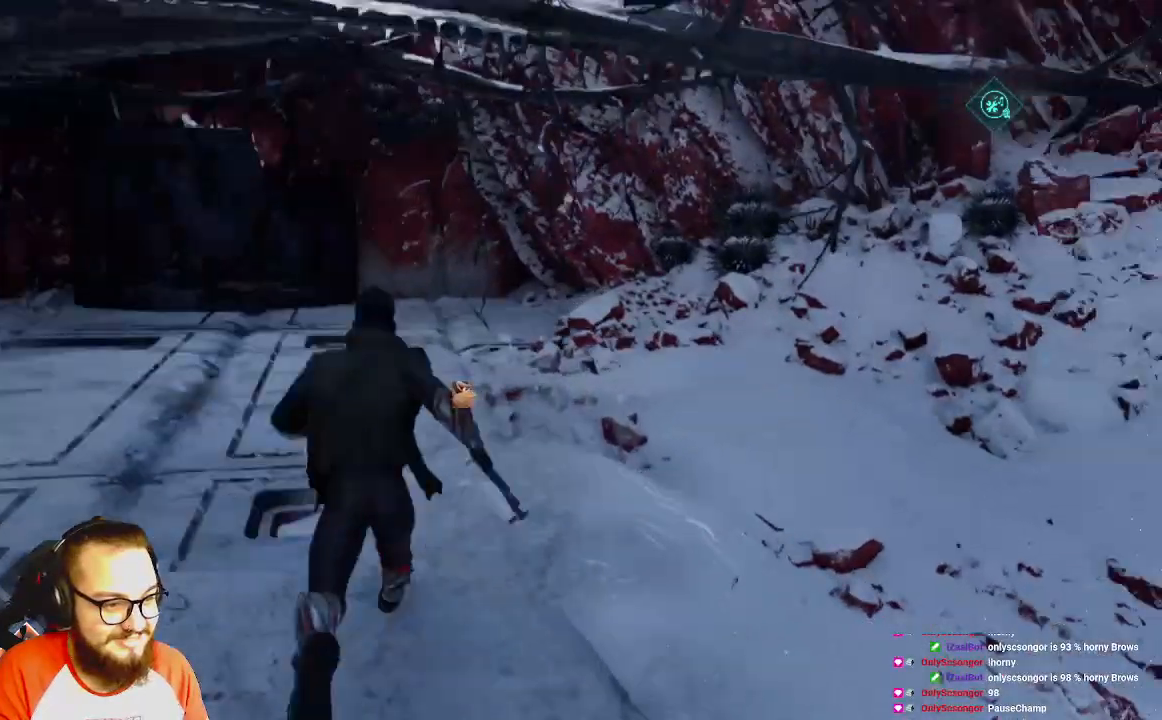
{"dt_ms": 500, "buttons": [], "left_stick": "down-right", "right_stick": "right", "events": [[133, "left_stick", "down"], [483, "left_stick", "down-right"]]}
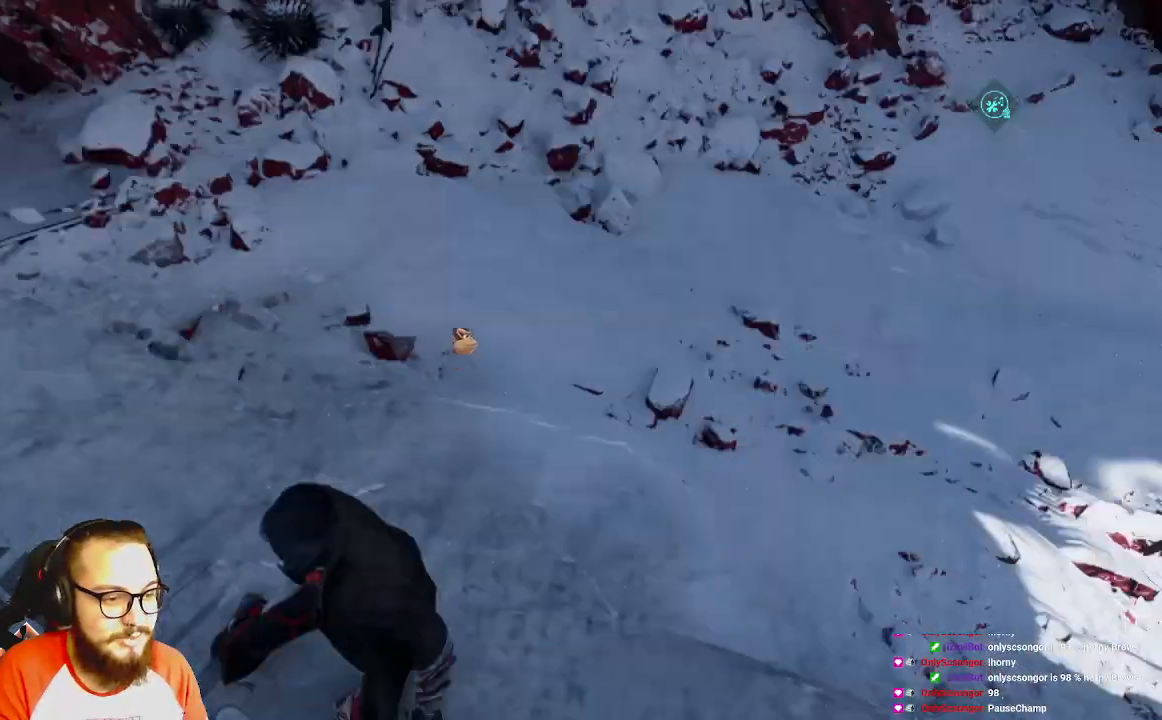
{"dt_ms": 500, "buttons": [], "left_stick": "up-right", "right_stick": "right", "events": [[83, "left_stick", "right"], [283, "left_stick", "up-right"]]}
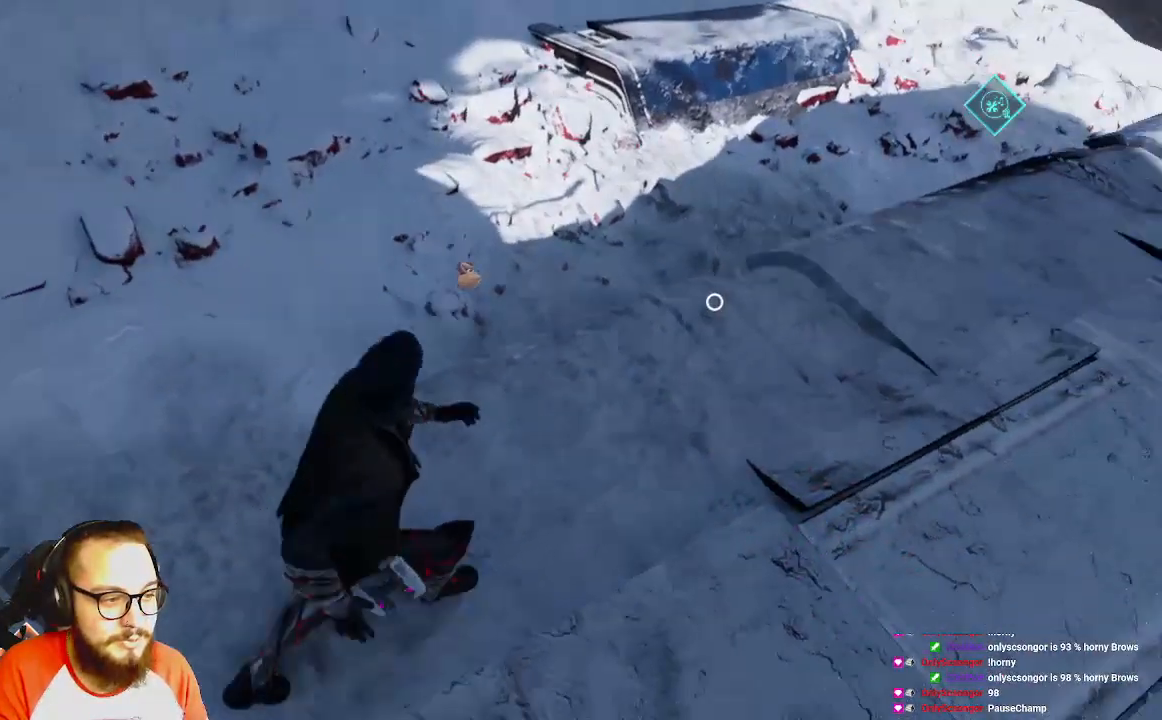
{"dt_ms": 500, "buttons": [], "left_stick": "center", "right_stick": "center", "events": [[50, "right_stick", "center"], [283, "left_stick", "up"], [383, "left_stick", "center"]]}
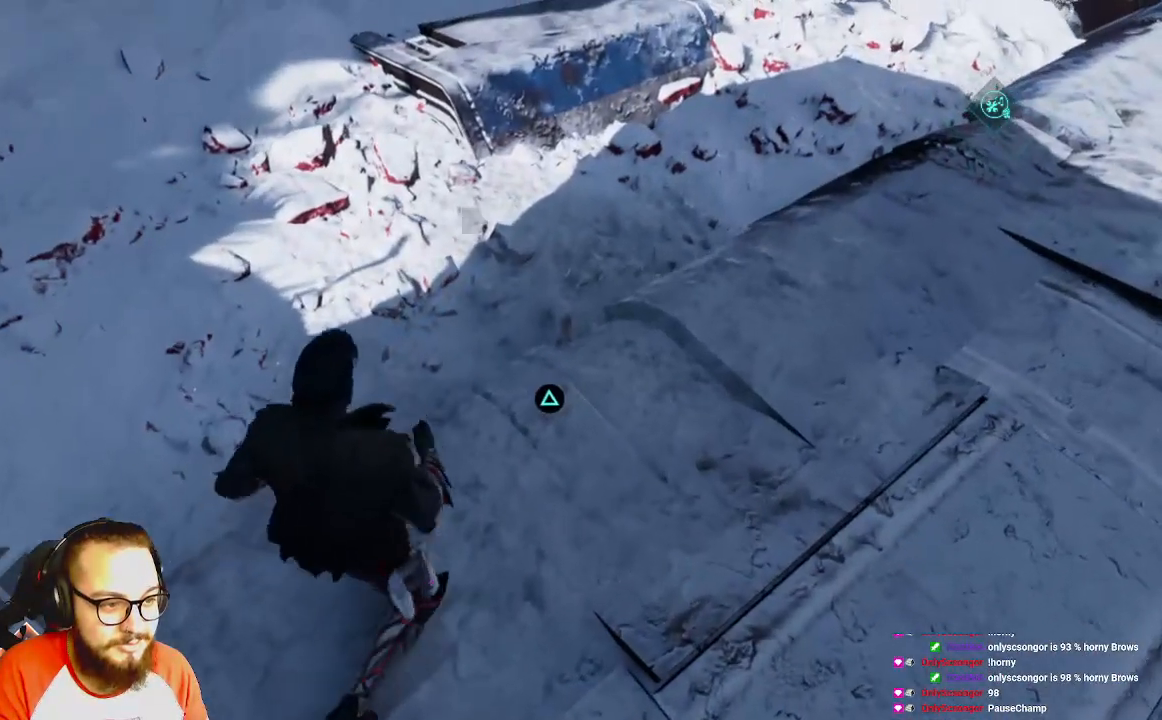
{"dt_ms": 500, "buttons": [], "left_stick": "center", "right_stick": "center", "events": [[167, "left_stick", "right"], [267, "X", "down"], [300, "left_stick", "center"], [417, "X", "up"]]}